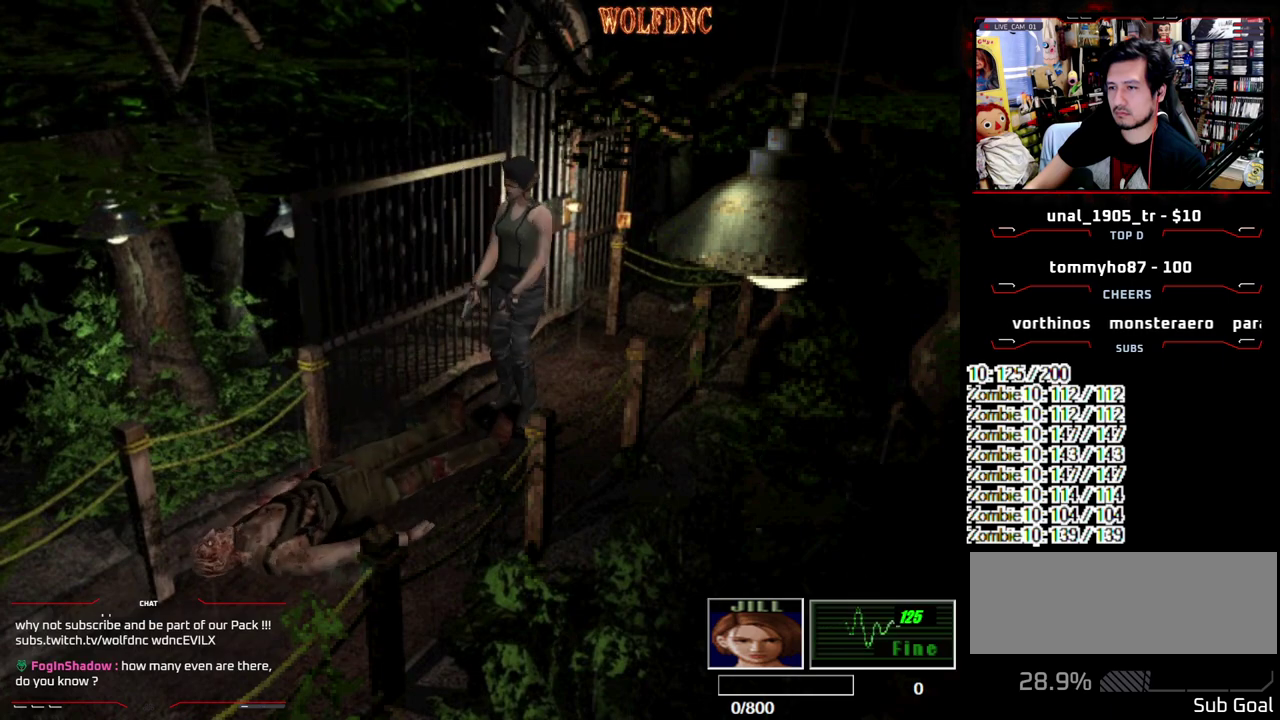
Gameplay with a controller (PlayStation layout); each line is a JSON object with the inputs held at the frame after it. "events" lists button and stick changes between this image and that frame as [ms after this image, input, new state], when the widget could be followed in between. Not read: L3 R3 SELECT.
{"buttons": [], "events": [[333, "CROSS", "up"], [383, "DPAD_DOWN", "up"], [433, "R1", "up"]]}
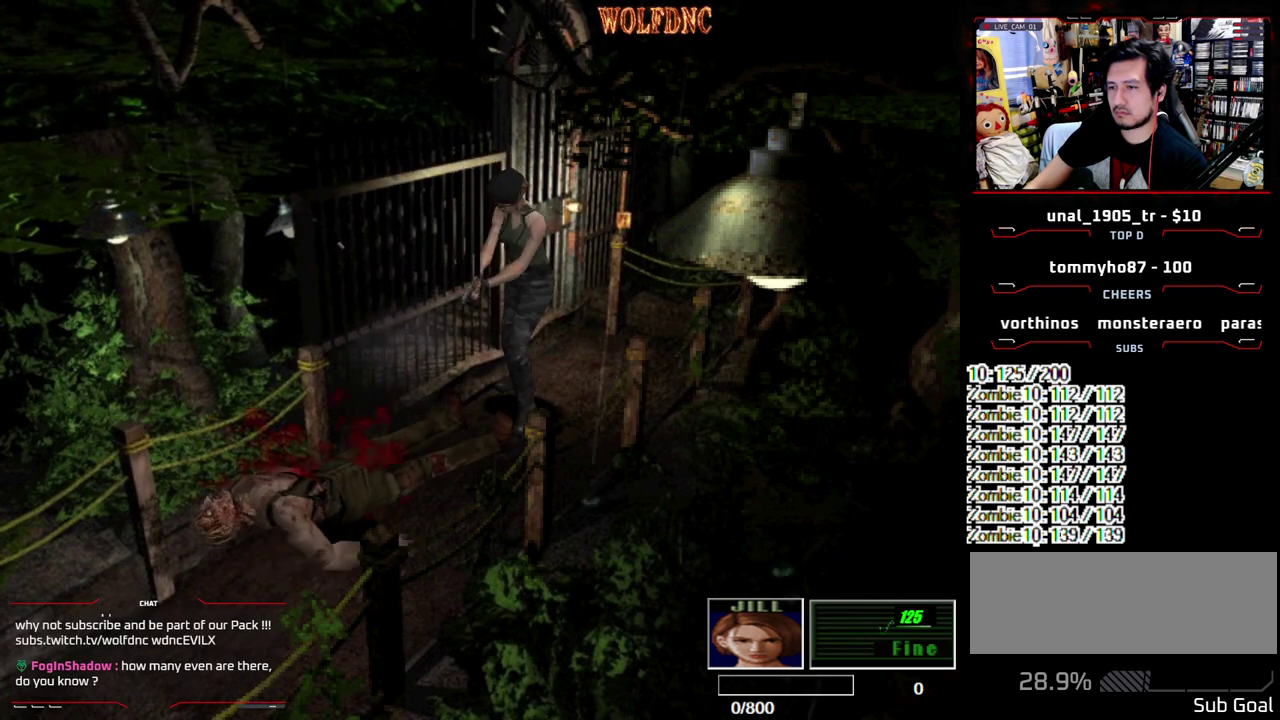
{"buttons": ["SQUARE", "DPAD_DOWN"], "events": [[217, "DPAD_DOWN", "down"], [500, "SQUARE", "down"]]}
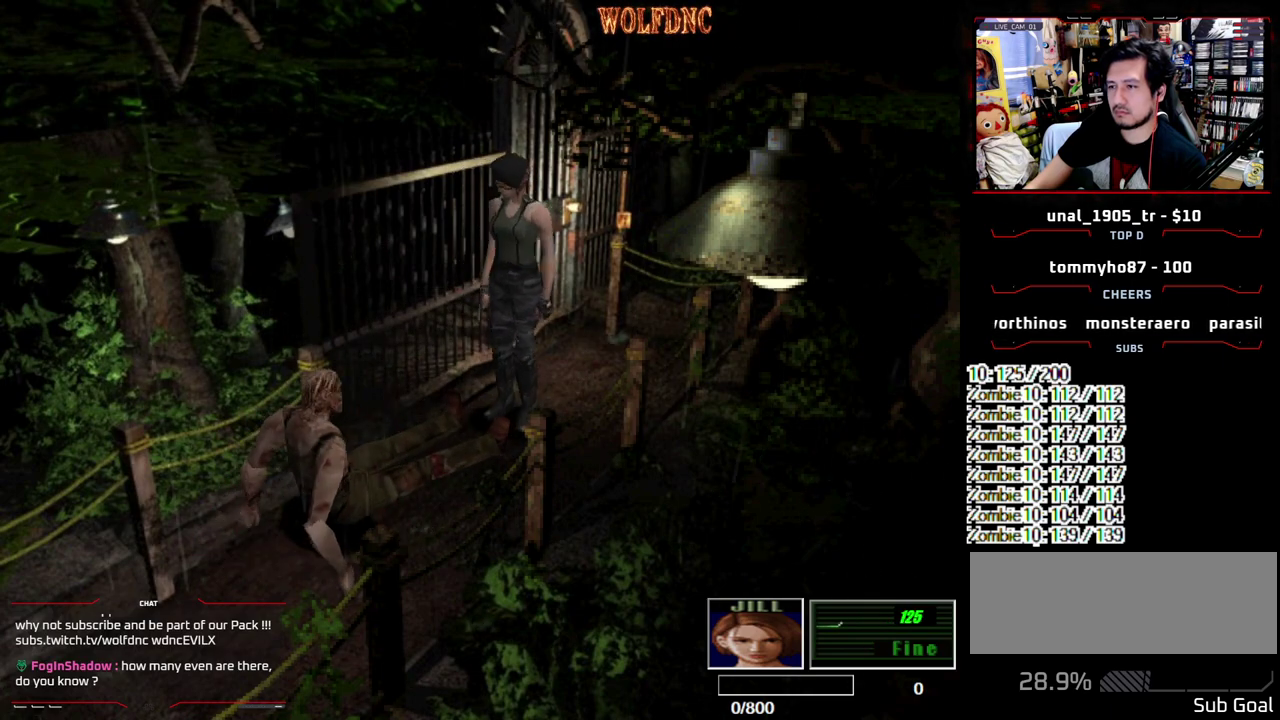
{"buttons": ["SQUARE", "DPAD_UP"], "events": [[133, "DPAD_DOWN", "up"], [133, "SQUARE", "up"], [233, "DPAD_UP", "down"], [233, "SQUARE", "down"]]}
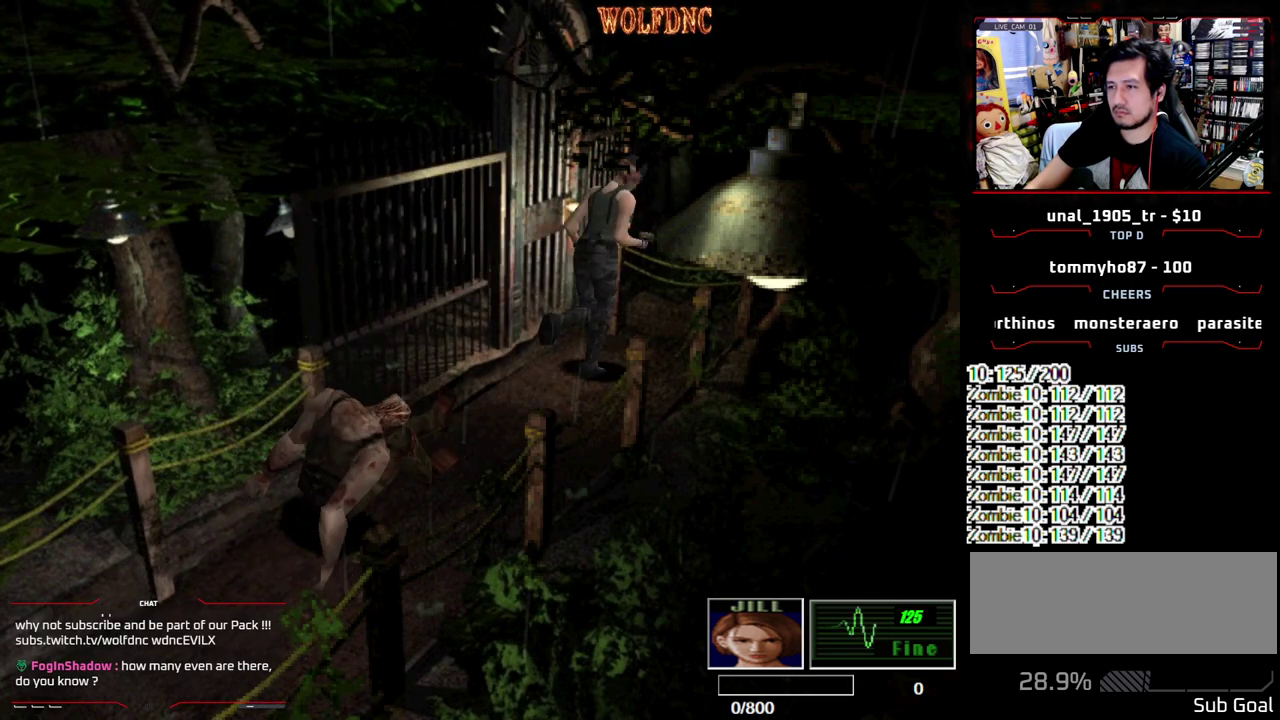
{"buttons": ["R1"], "events": [[200, "DPAD_UP", "up"], [200, "SQUARE", "up"], [283, "DPAD_DOWN", "down"], [283, "SQUARE", "down"], [383, "DPAD_DOWN", "up"], [433, "R1", "down"], [433, "SQUARE", "up"]]}
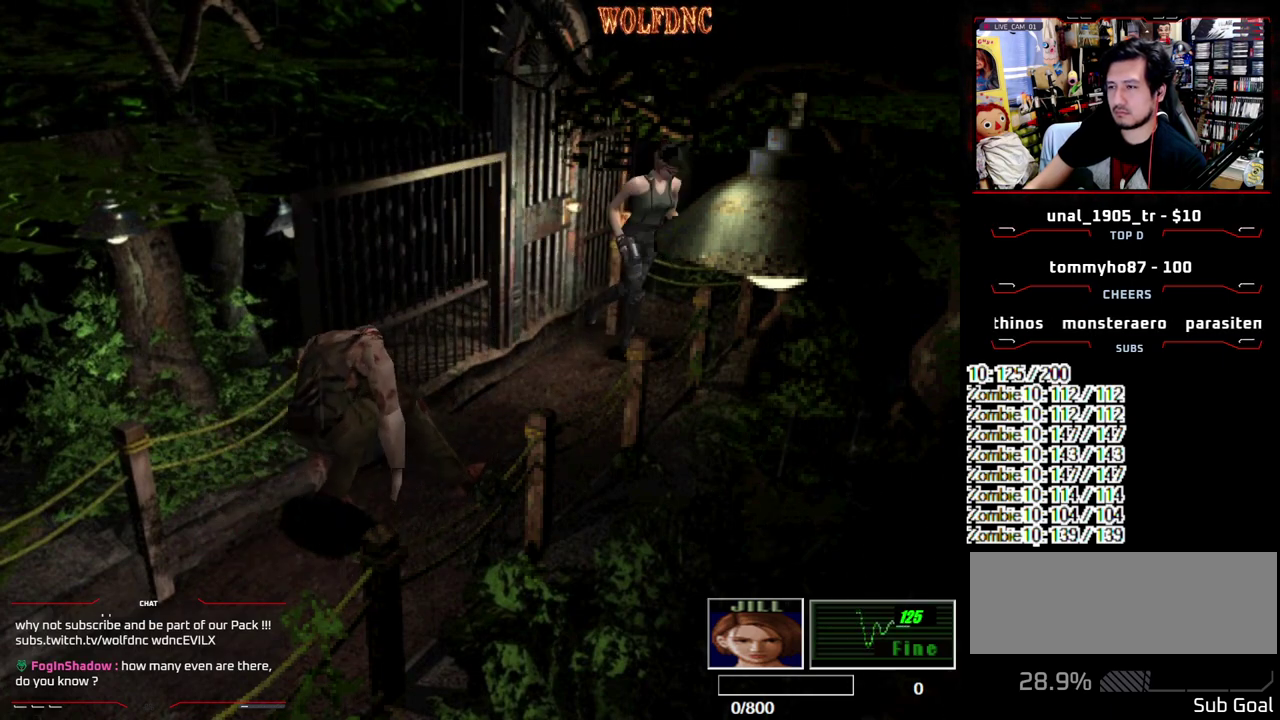
{"buttons": ["CROSS", "R1"], "events": [[167, "CROSS", "down"]]}
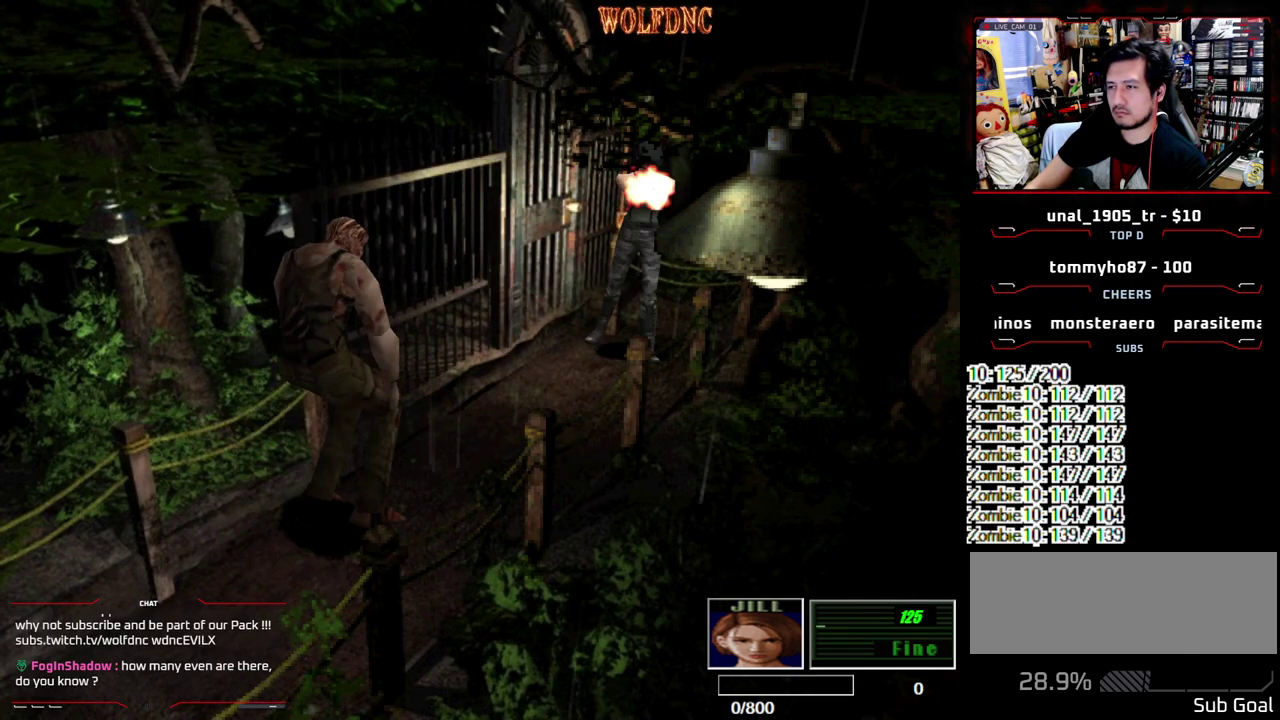
{"buttons": ["R1", "DPAD_RIGHT"], "events": [[33, "CROSS", "up"], [367, "DPAD_RIGHT", "down"]]}
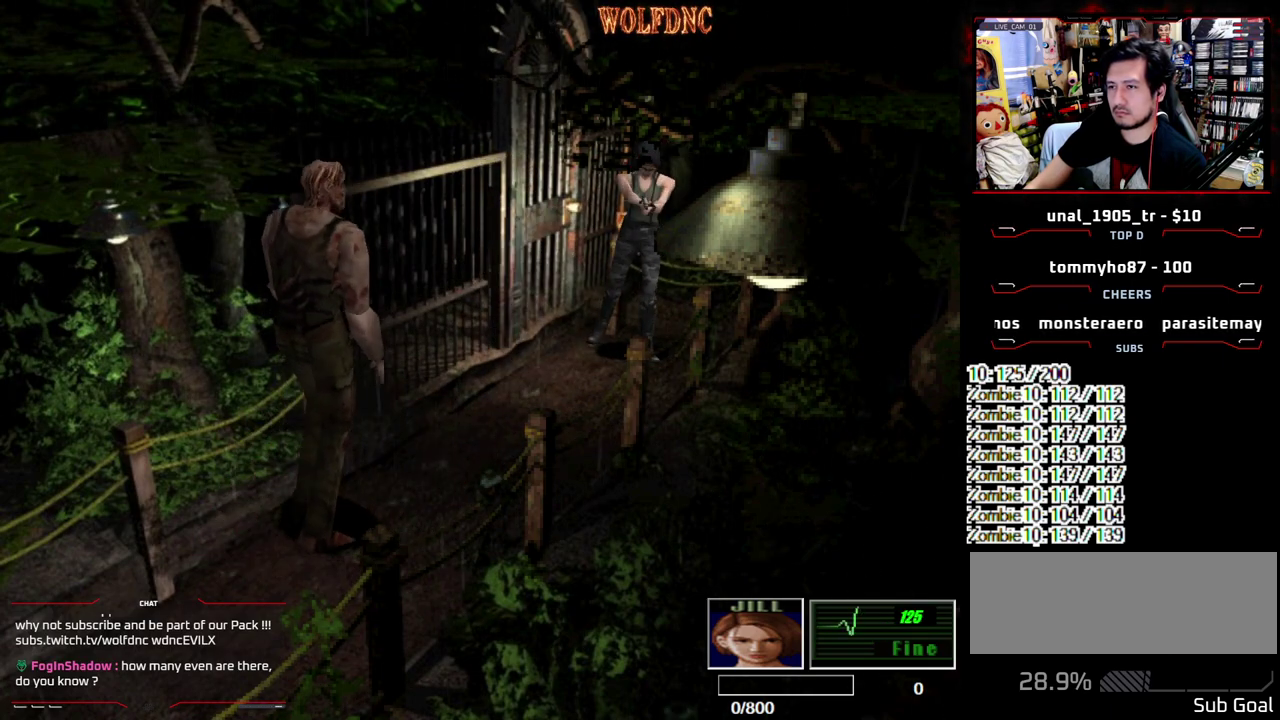
{"buttons": ["CROSS", "R1"], "events": [[433, "CROSS", "down"], [433, "DPAD_RIGHT", "up"]]}
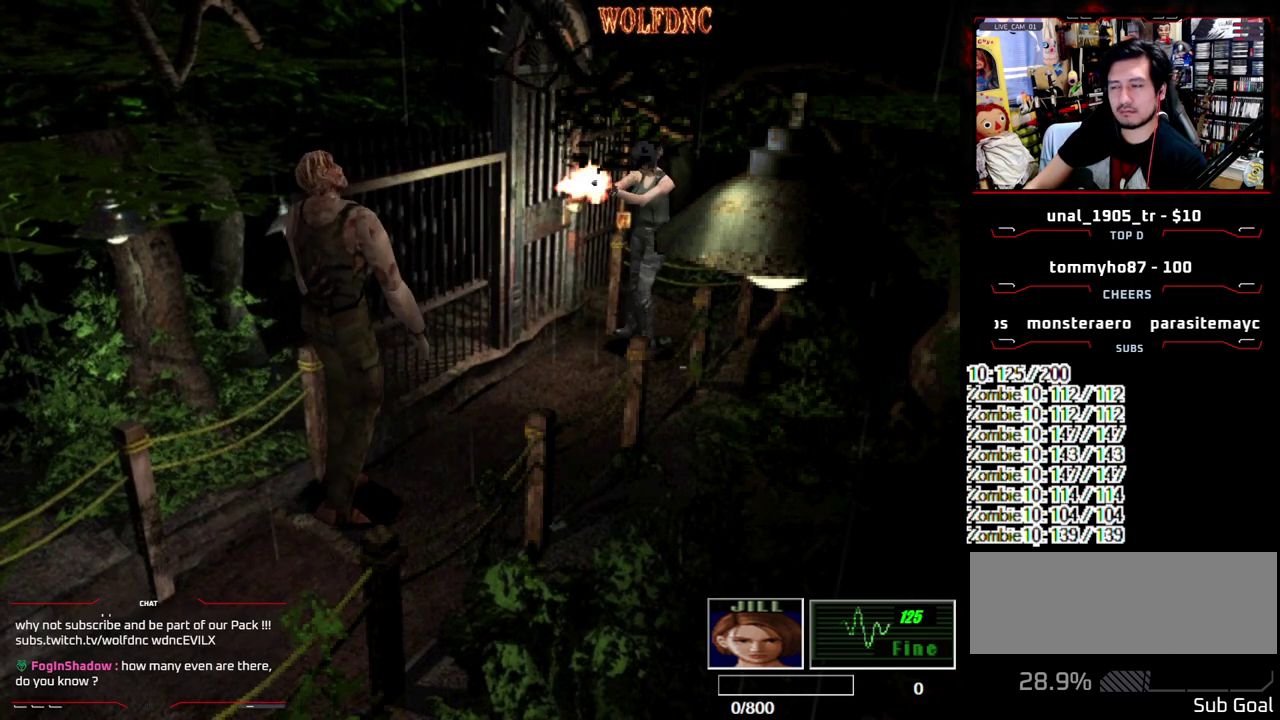
{"buttons": ["CROSS", "R1"], "events": [[117, "CROSS", "up"], [500, "CROSS", "down"]]}
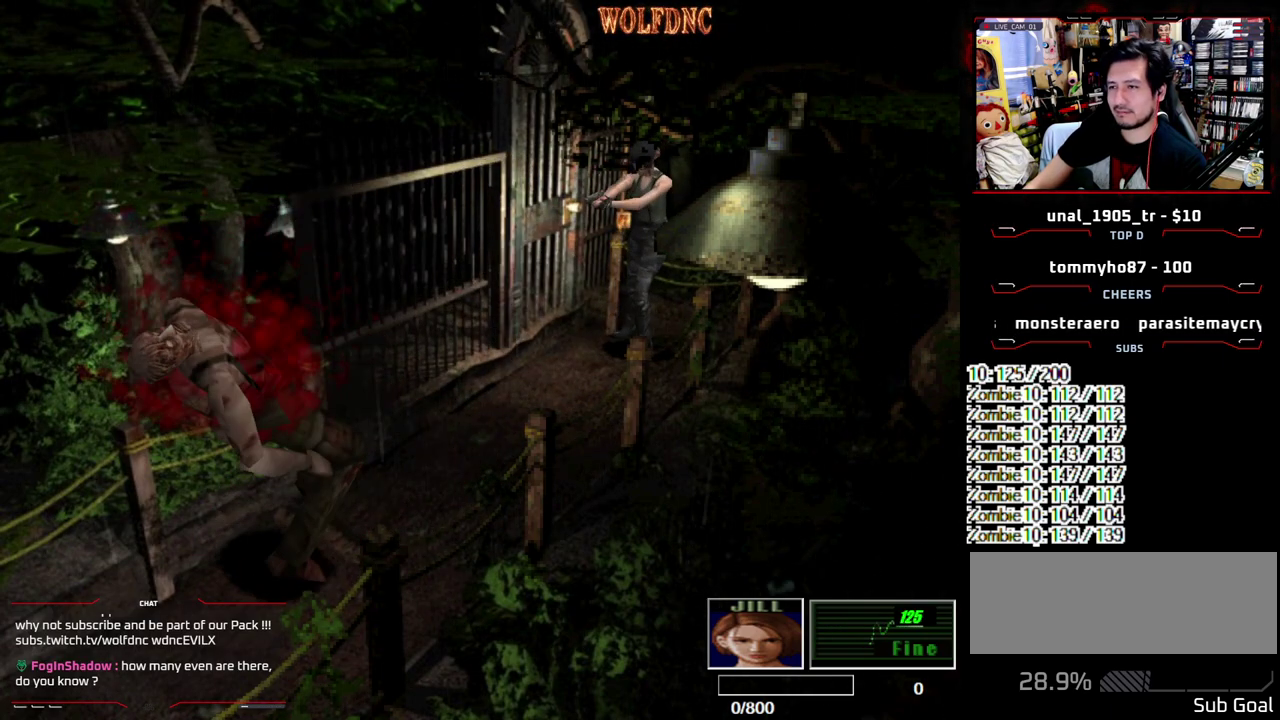
{"buttons": ["R1"], "events": [[83, "CROSS", "up"]]}
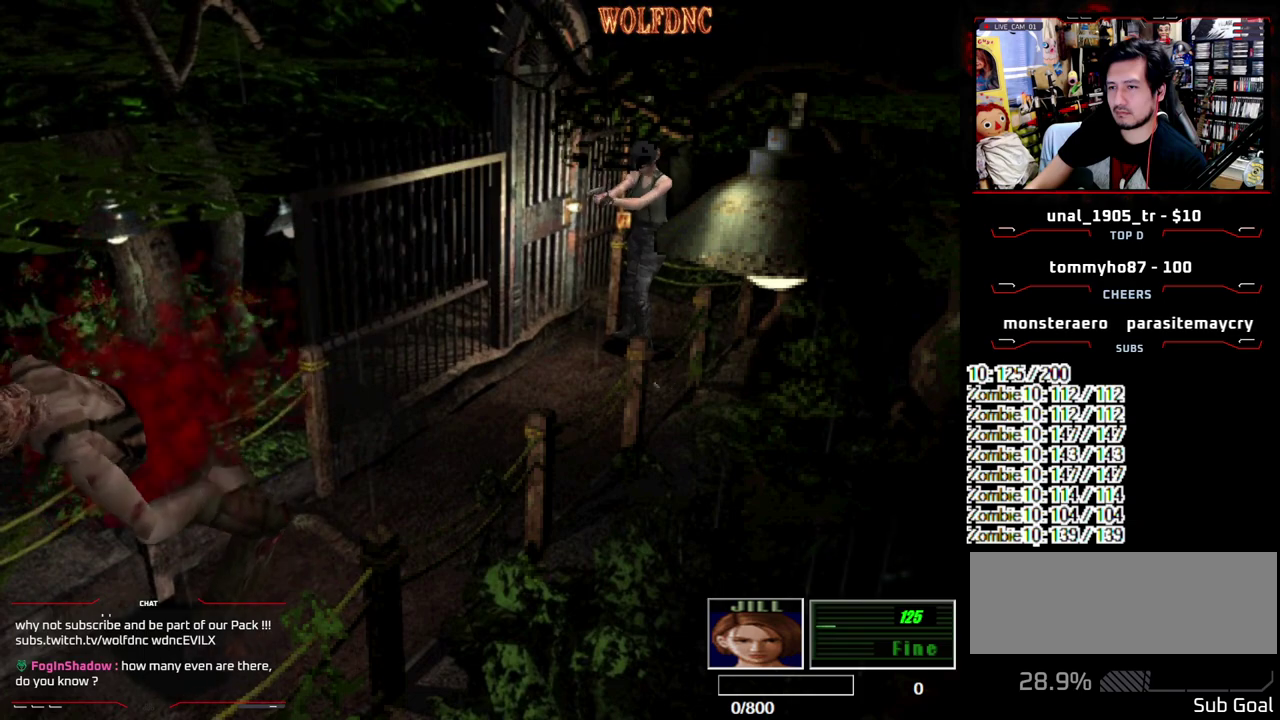
{"buttons": ["R1"], "events": []}
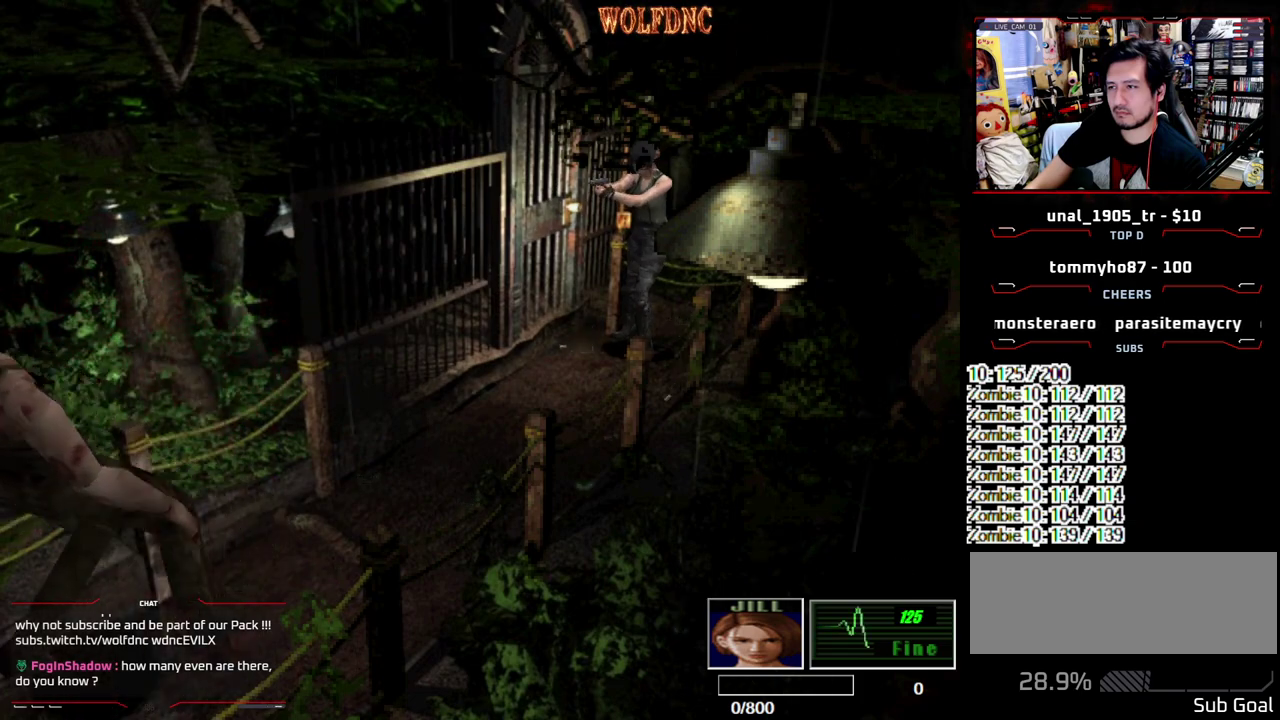
{"buttons": ["R1"], "events": []}
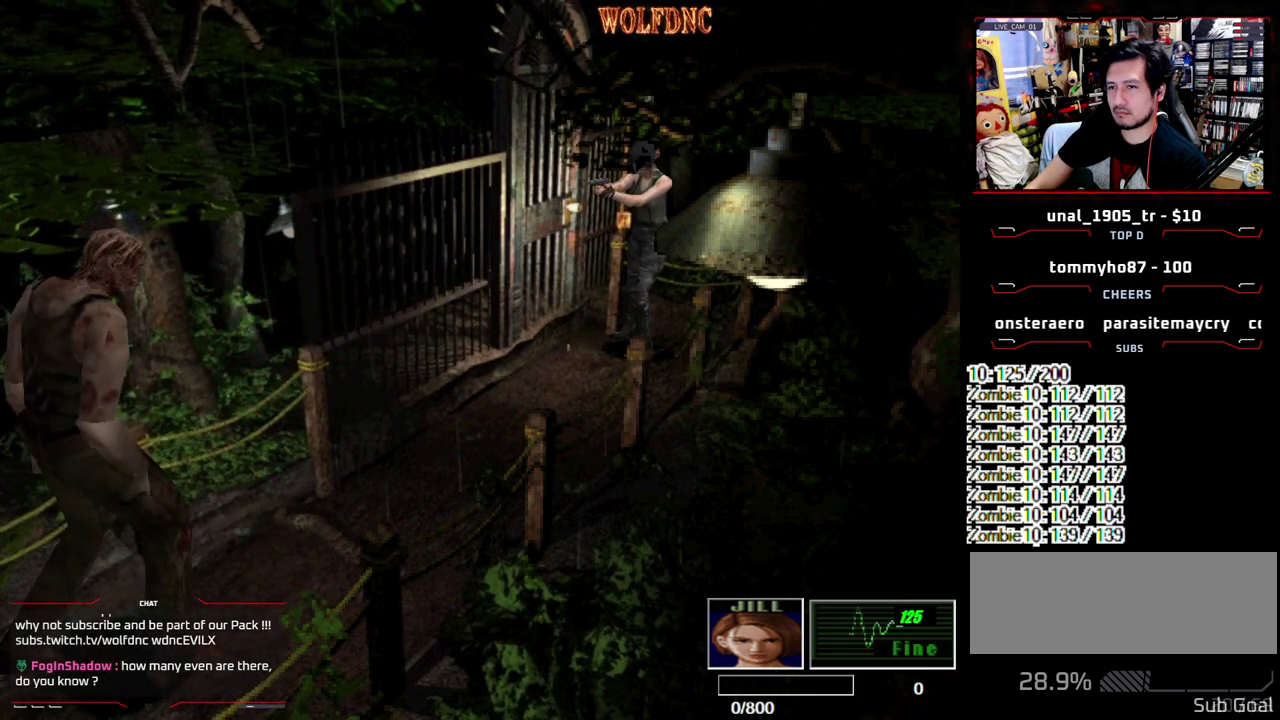
{"buttons": ["R1"], "events": []}
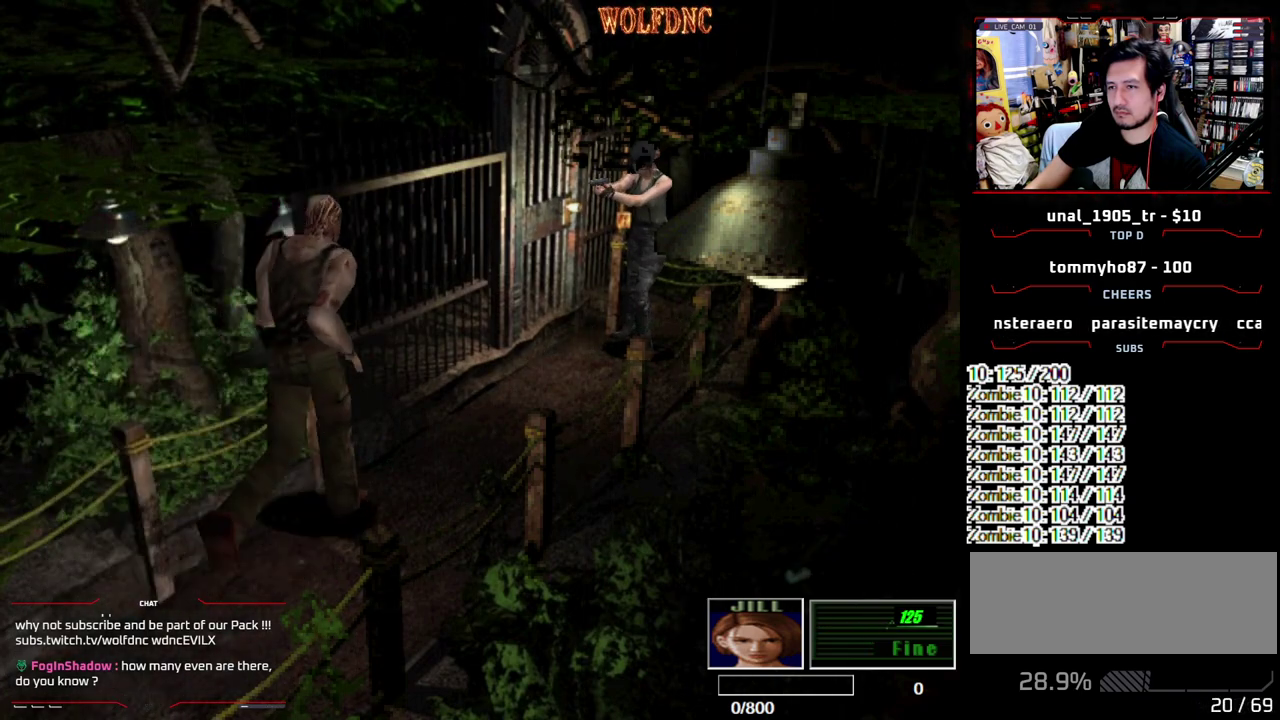
{"buttons": ["R1"], "events": [[50, "CROSS", "down"], [150, "CROSS", "up"]]}
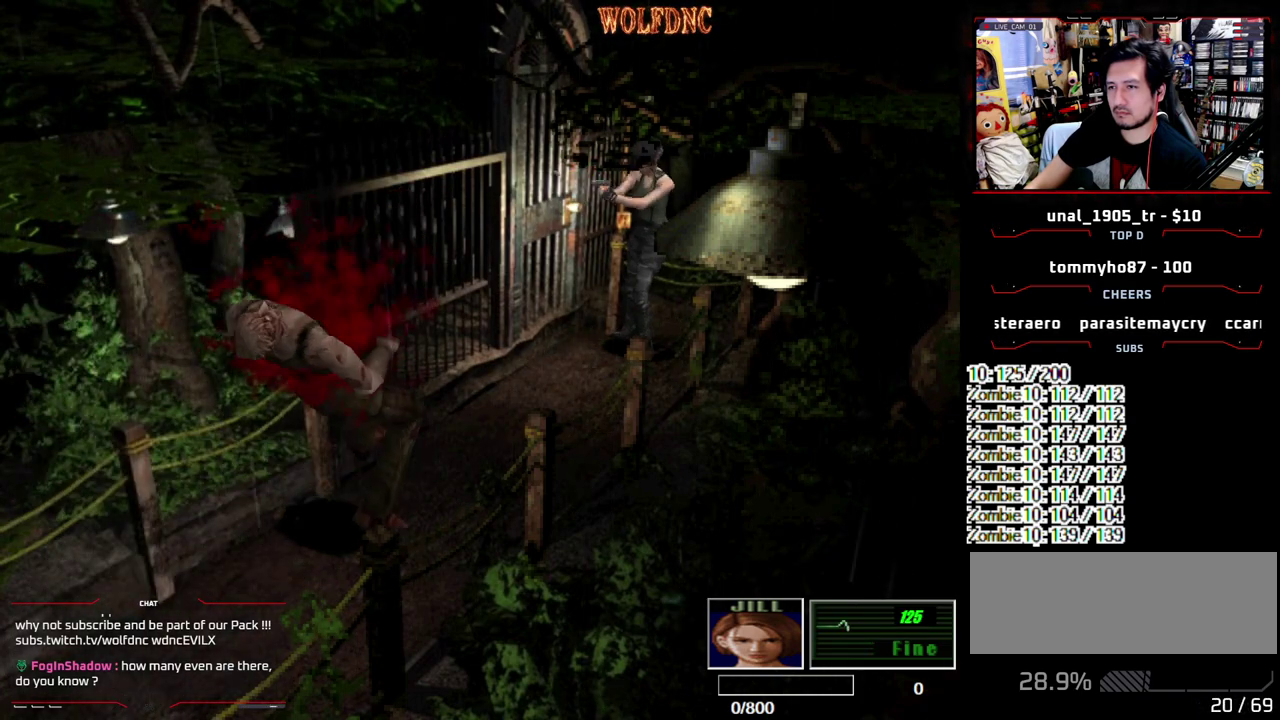
{"buttons": ["R1"], "events": [[67, "CROSS", "down"], [217, "CROSS", "up"]]}
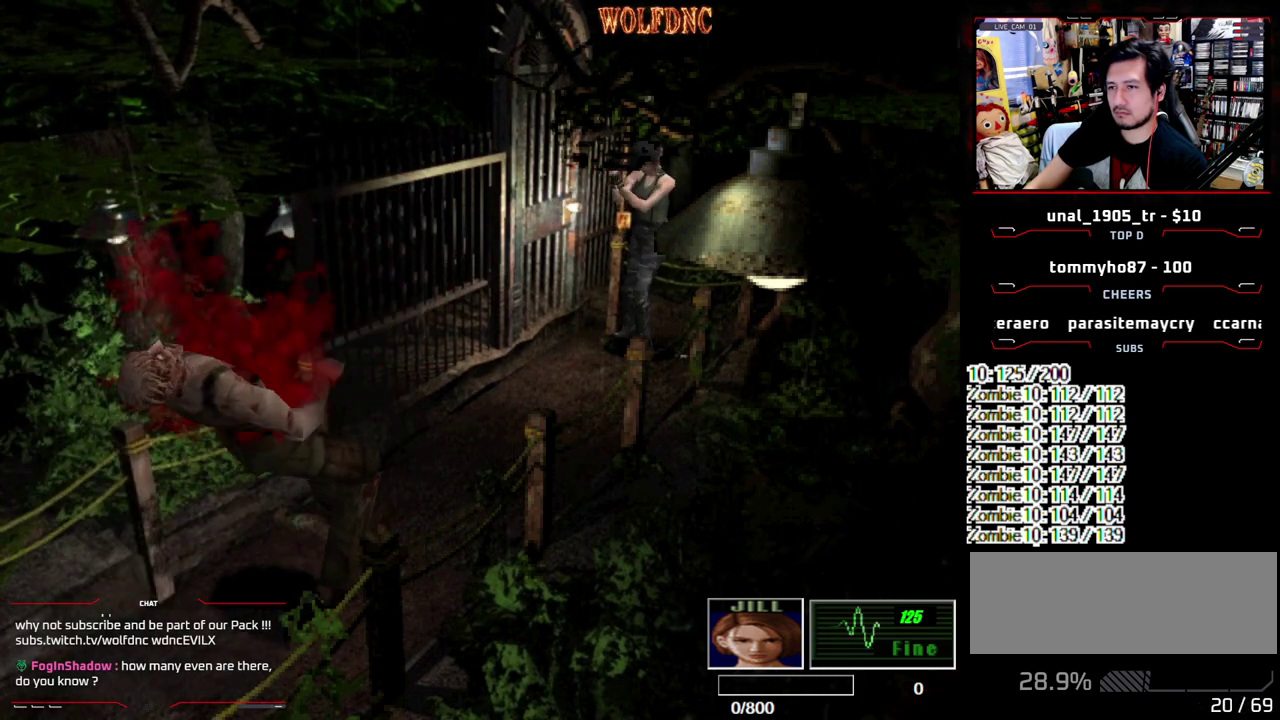
{"buttons": ["R1"], "events": [[183, "CROSS", "down"], [267, "CROSS", "up"]]}
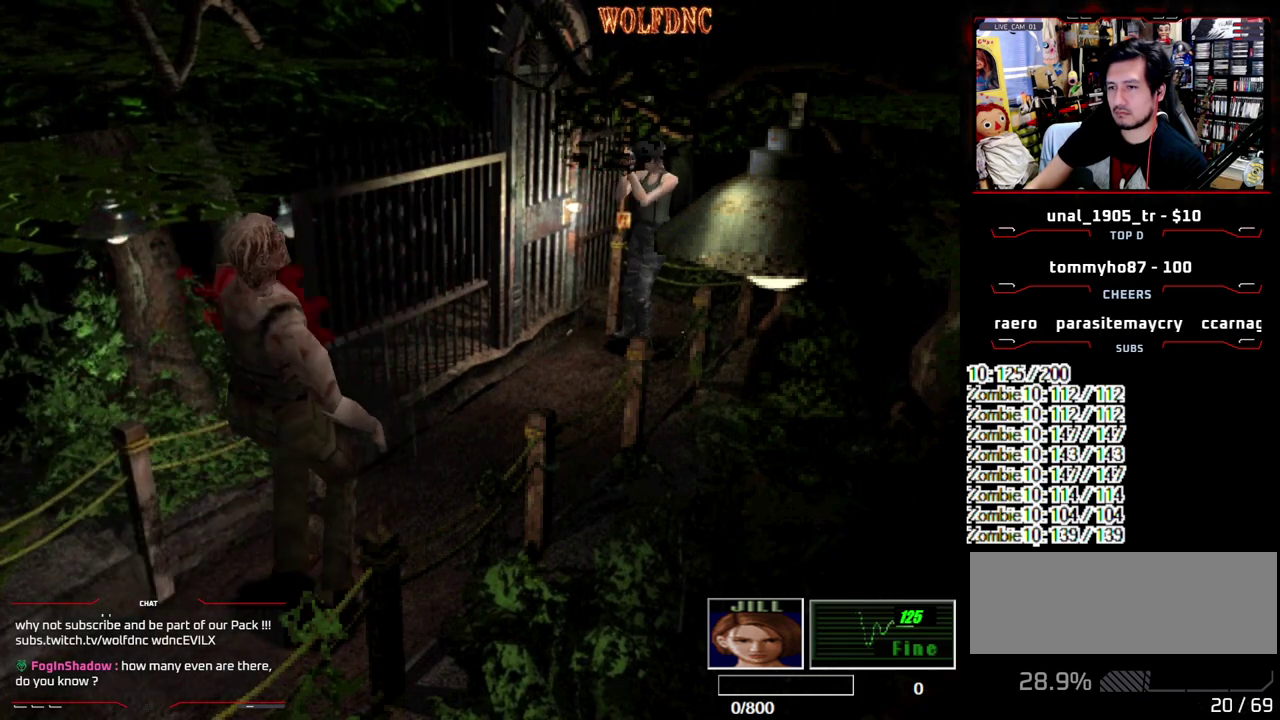
{"buttons": ["DPAD_RIGHT"], "events": [[283, "R1", "up"], [333, "DPAD_RIGHT", "down"]]}
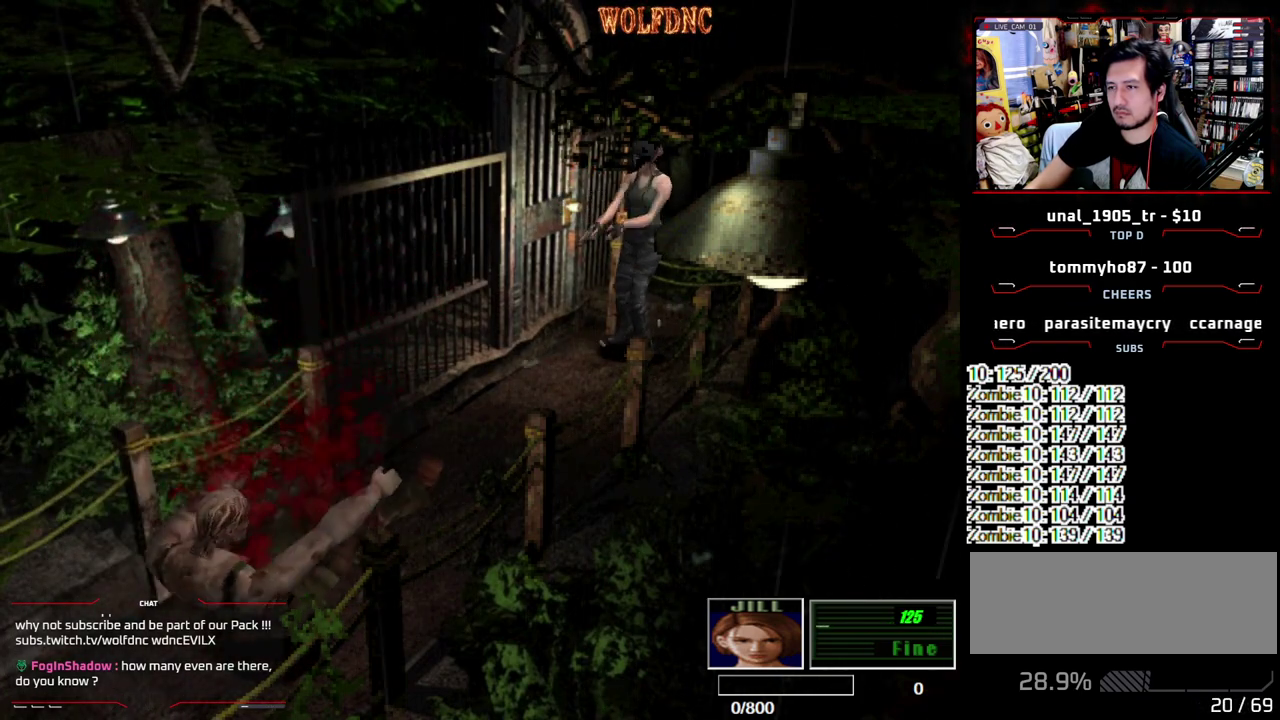
{"buttons": ["SQUARE", "DPAD_UP", "DPAD_RIGHT"], "events": [[400, "SQUARE", "down"], [450, "DPAD_UP", "down"]]}
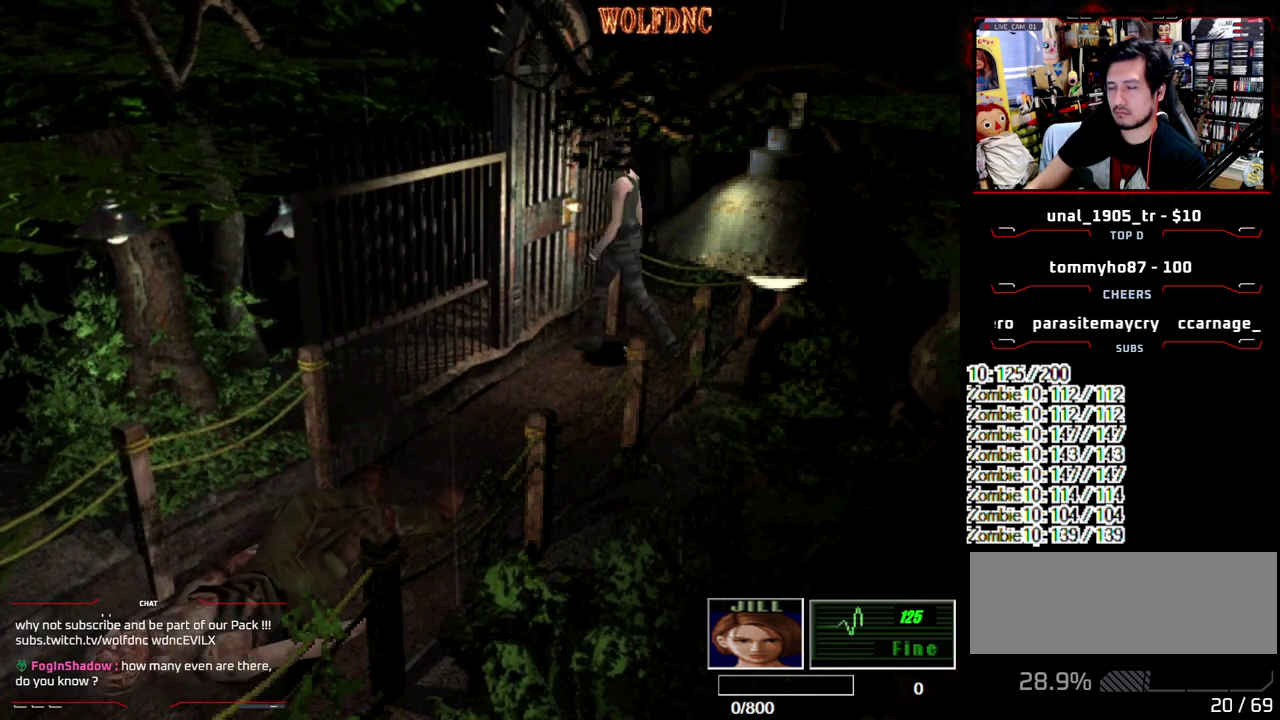
{"buttons": [], "events": [[33, "CROSS", "down"], [183, "SQUARE", "up"], [233, "CROSS", "up"], [233, "DPAD_RIGHT", "up"], [267, "DPAD_UP", "up"]]}
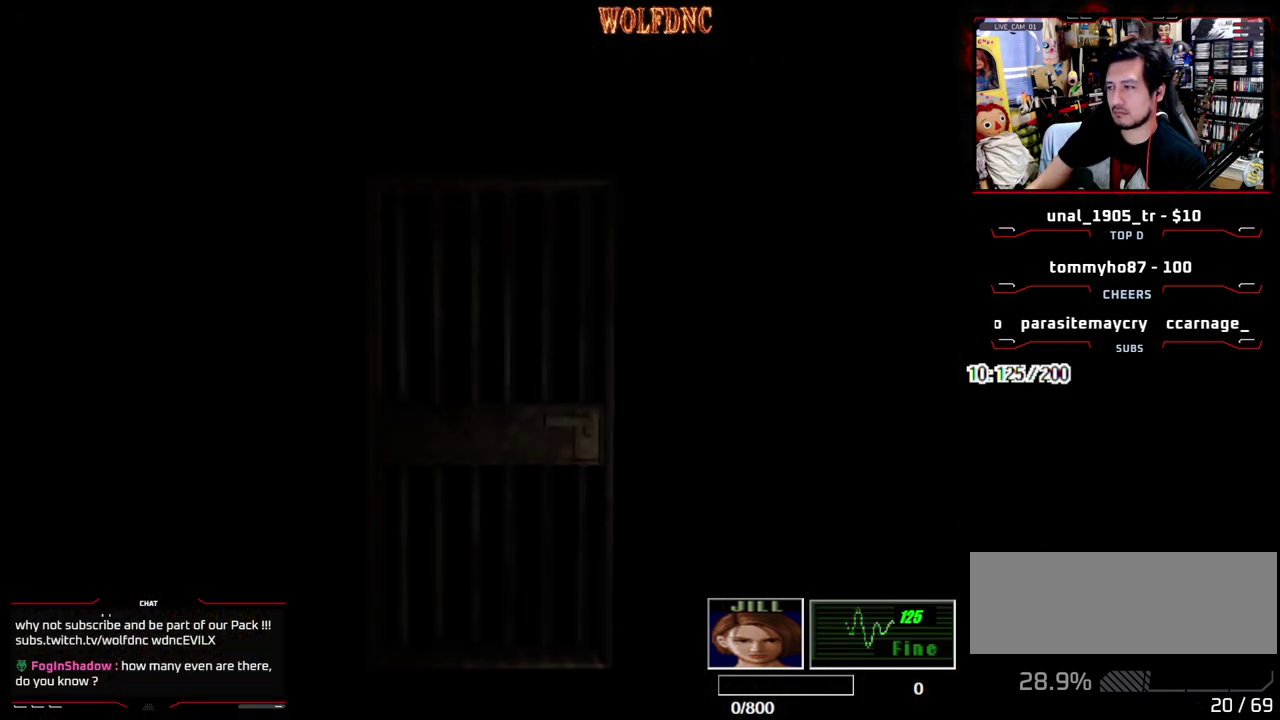
{"buttons": ["DPAD_DOWN"], "events": [[50, "DPAD_DOWN", "down"]]}
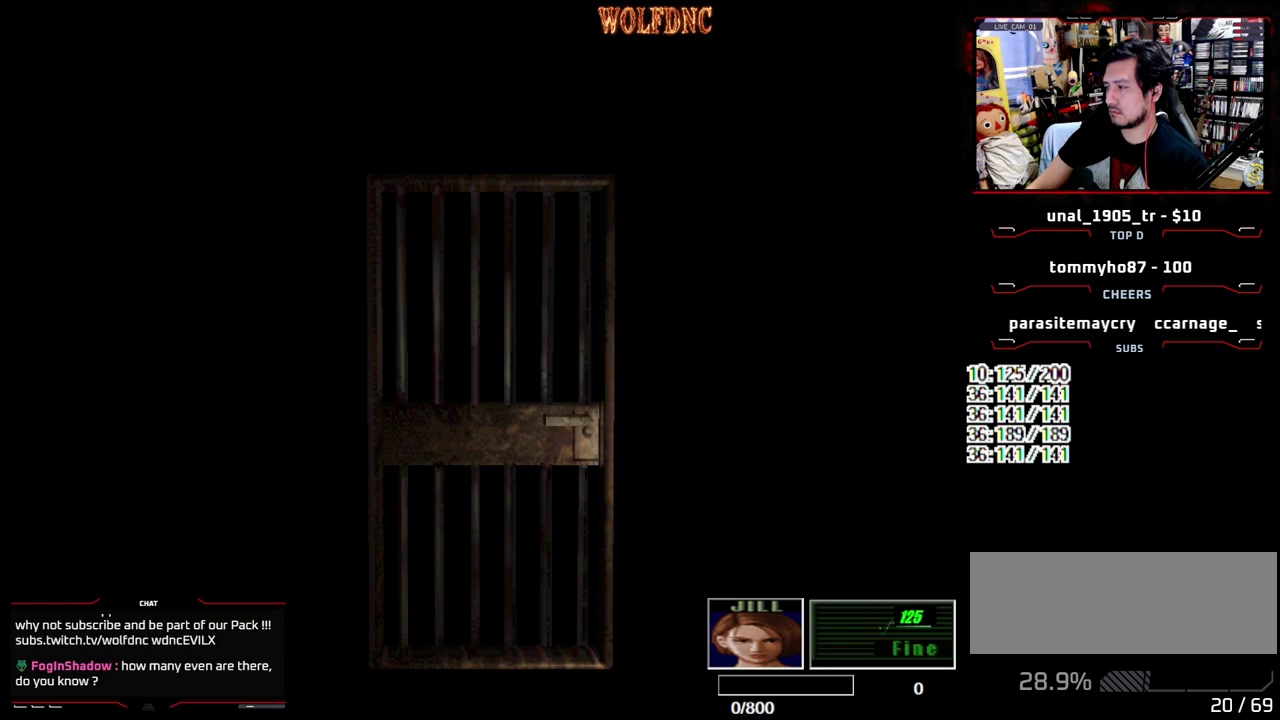
{"buttons": ["DPAD_DOWN"], "events": []}
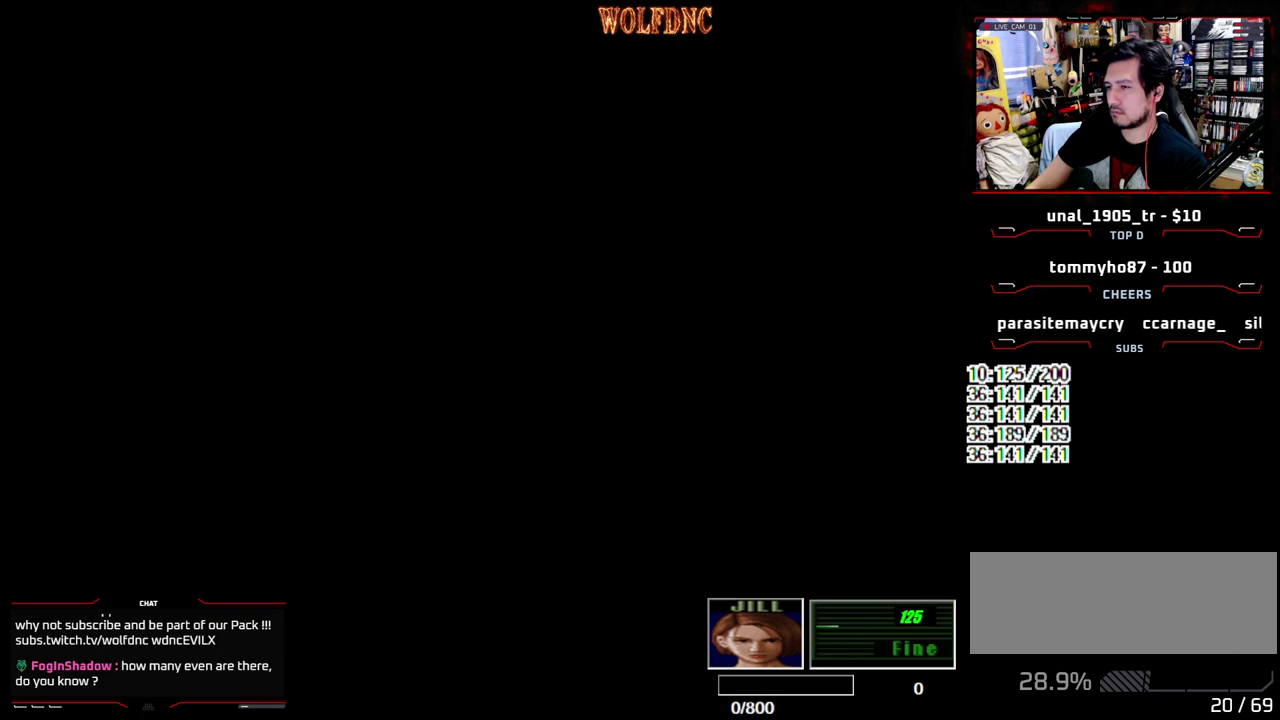
{"buttons": ["DPAD_UP"], "events": [[33, "SQUARE", "down"], [233, "CROSS", "down"], [267, "DPAD_DOWN", "up"], [317, "SQUARE", "up"], [367, "CROSS", "up"], [417, "DPAD_UP", "down"]]}
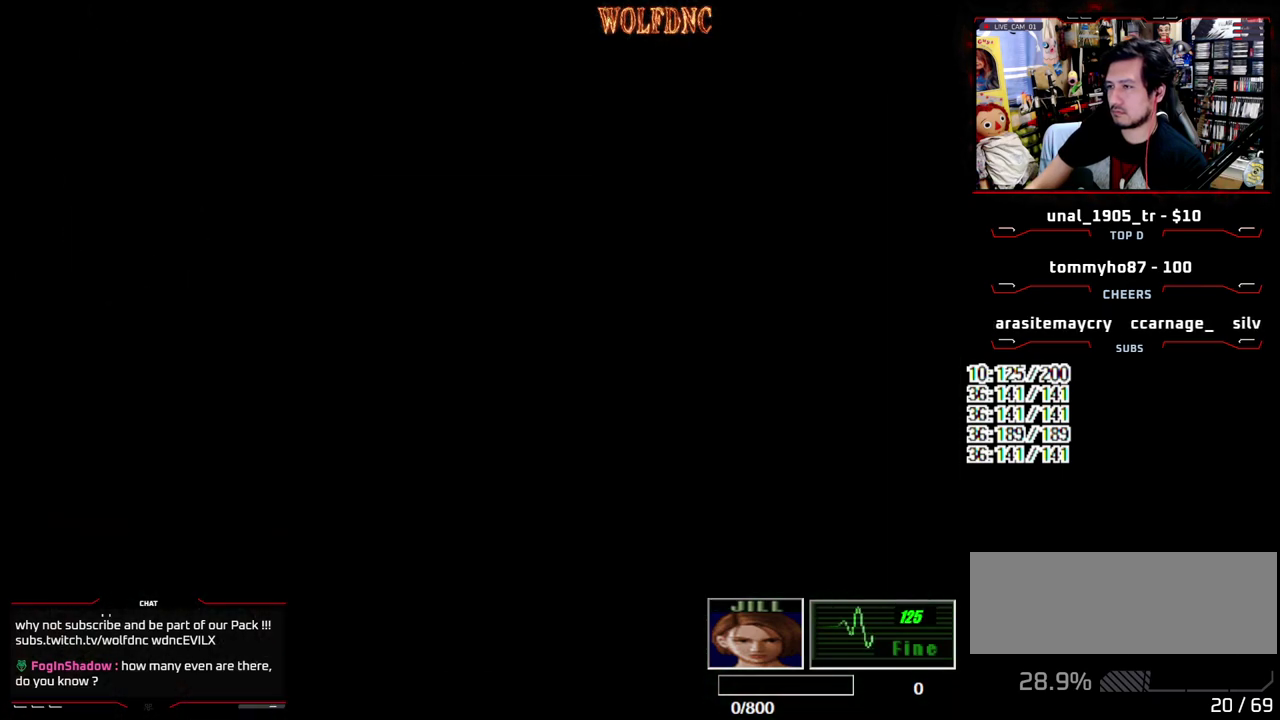
{"buttons": ["DPAD_UP", "DPAD_RIGHT"], "events": [[333, "DPAD_RIGHT", "down"]]}
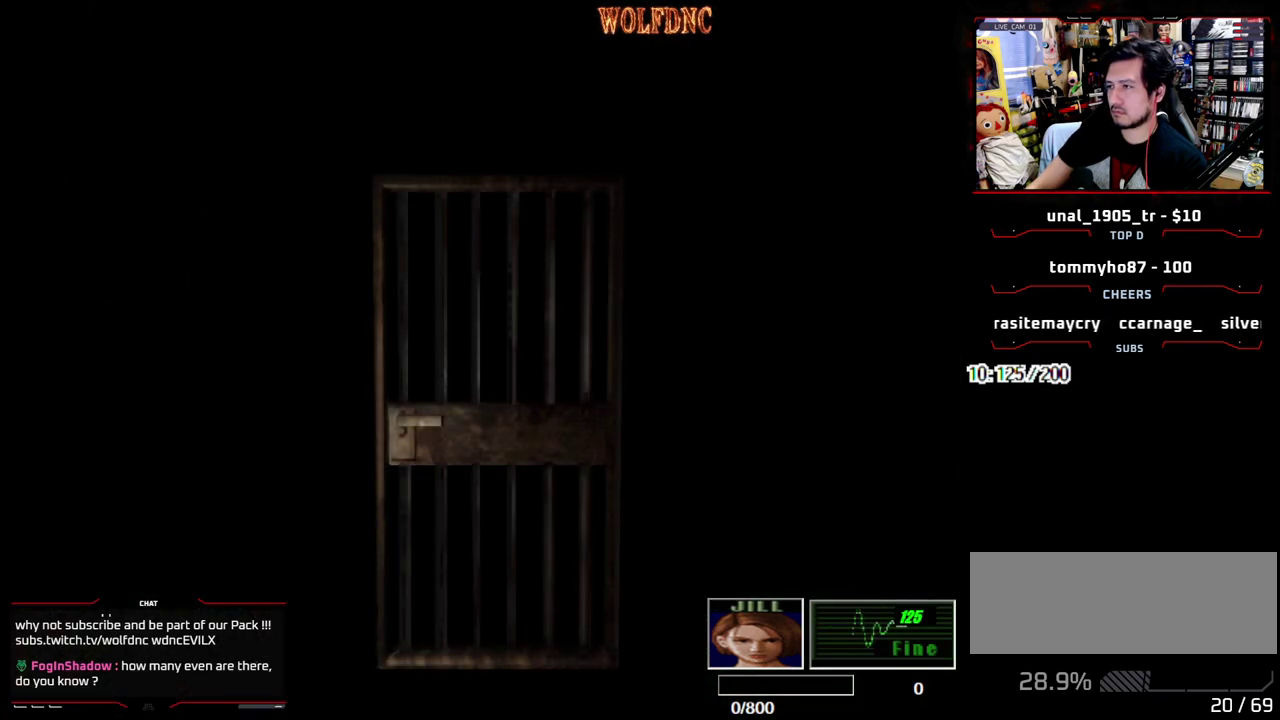
{"buttons": ["DPAD_UP", "DPAD_RIGHT"], "events": []}
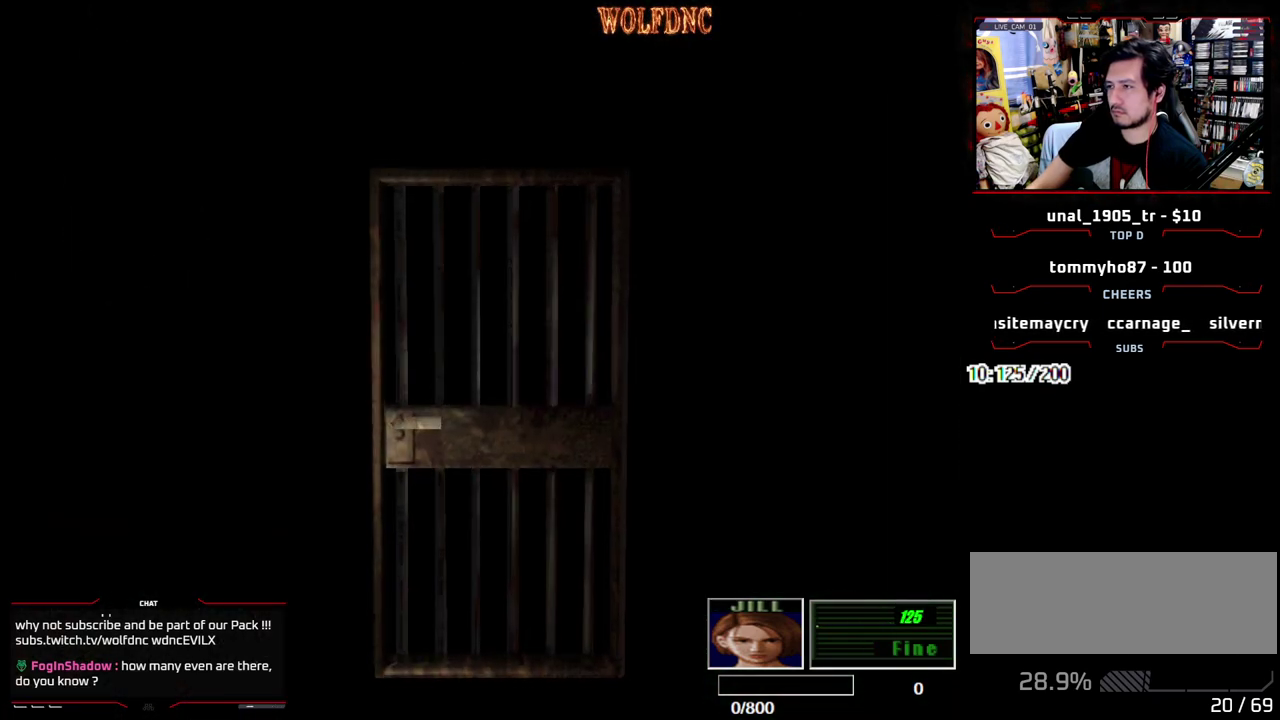
{"buttons": ["SQUARE", "DPAD_UP", "DPAD_RIGHT"], "events": [[183, "SQUARE", "down"]]}
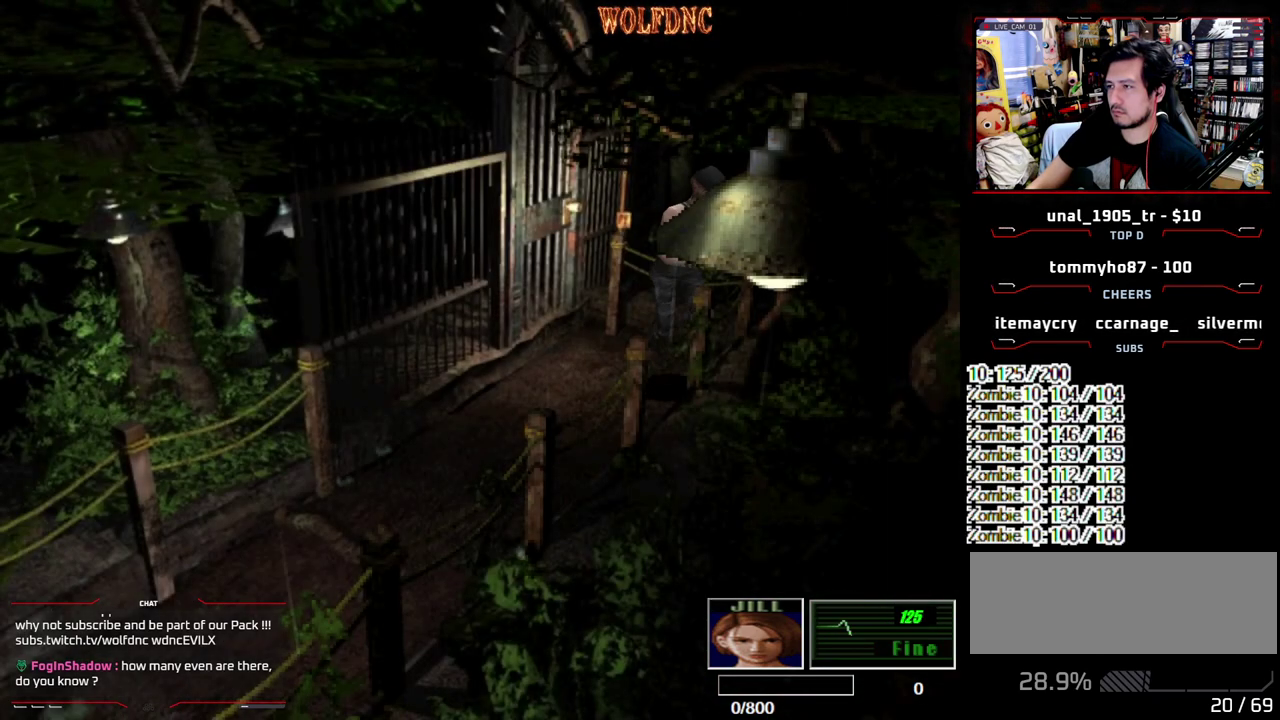
{"buttons": ["CIRCLE", "SQUARE", "DPAD_UP"], "events": [[333, "DPAD_RIGHT", "up"], [483, "CIRCLE", "down"]]}
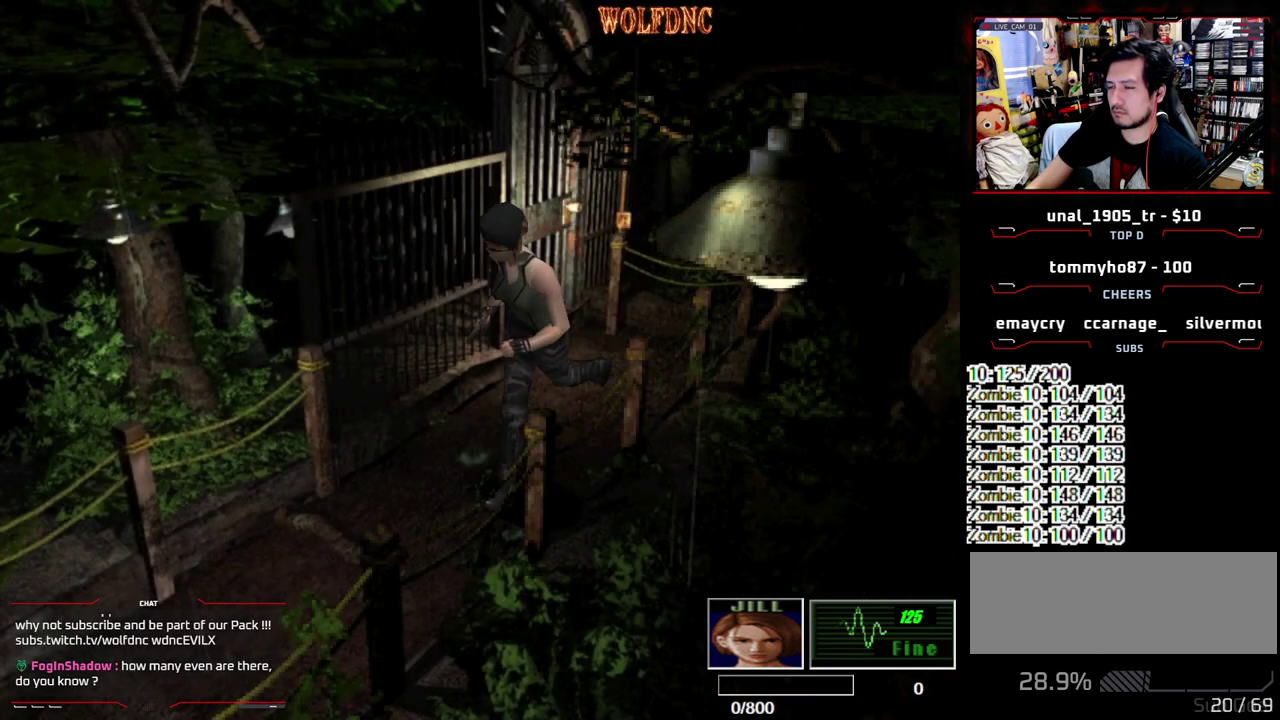
{"buttons": ["CROSS"], "events": [[67, "DPAD_UP", "up"], [67, "SQUARE", "up"], [217, "CIRCLE", "up"], [450, "CROSS", "down"]]}
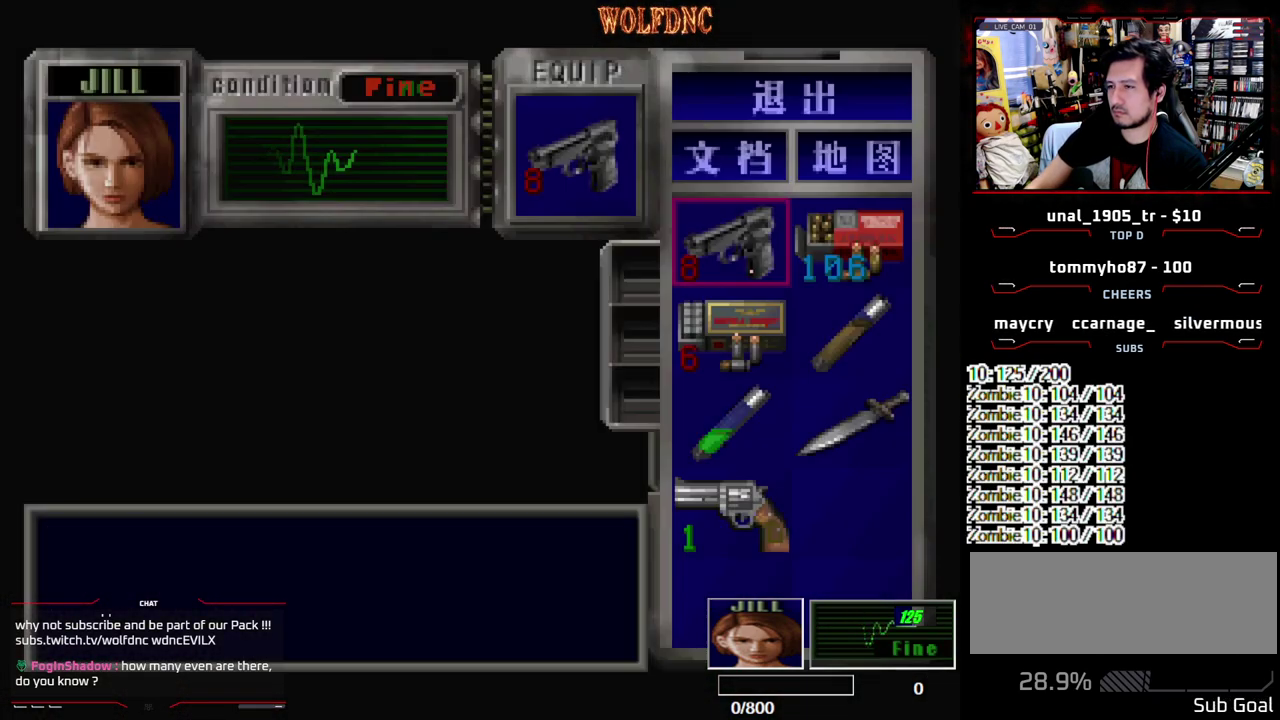
{"buttons": [], "events": [[83, "CROSS", "up"], [133, "DPAD_DOWN", "down"], [183, "CROSS", "down"], [183, "DPAD_DOWN", "up"], [233, "CROSS", "up"], [267, "DPAD_DOWN", "down"], [317, "CROSS", "down"], [367, "DPAD_DOWN", "up"], [417, "CROSS", "up"]]}
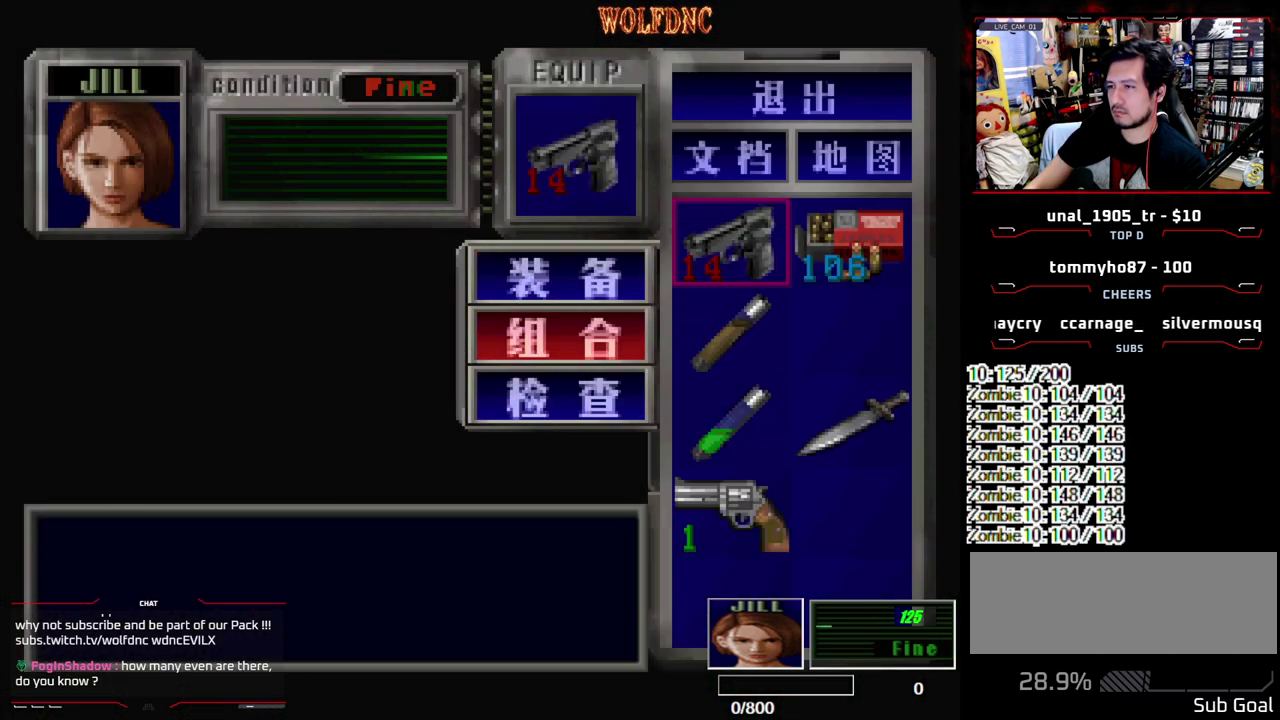
{"buttons": ["SQUARE", "DPAD_UP"], "events": [[283, "CIRCLE", "down"], [333, "CIRCLE", "up"], [383, "DPAD_UP", "down"], [483, "SQUARE", "down"]]}
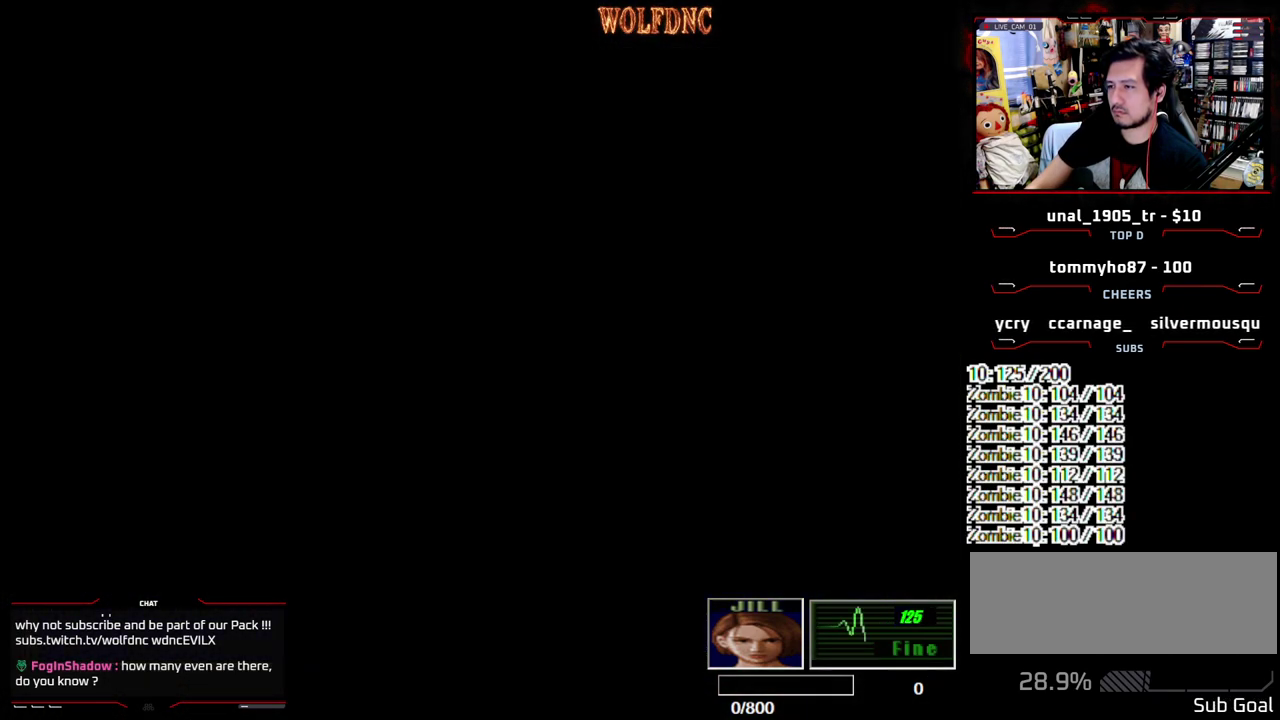
{"buttons": ["SQUARE", "DPAD_UP"], "events": []}
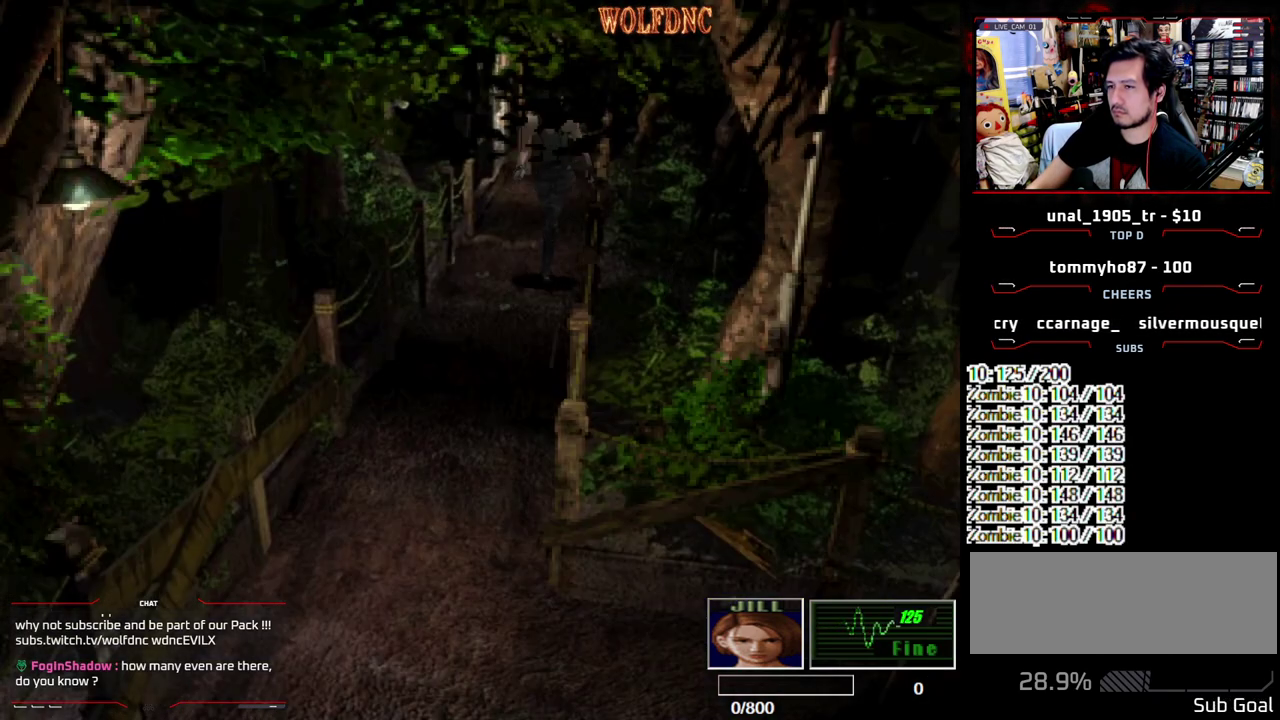
{"buttons": ["SQUARE", "DPAD_UP"], "events": [[317, "DPAD_LEFT", "down"], [417, "DPAD_LEFT", "up"]]}
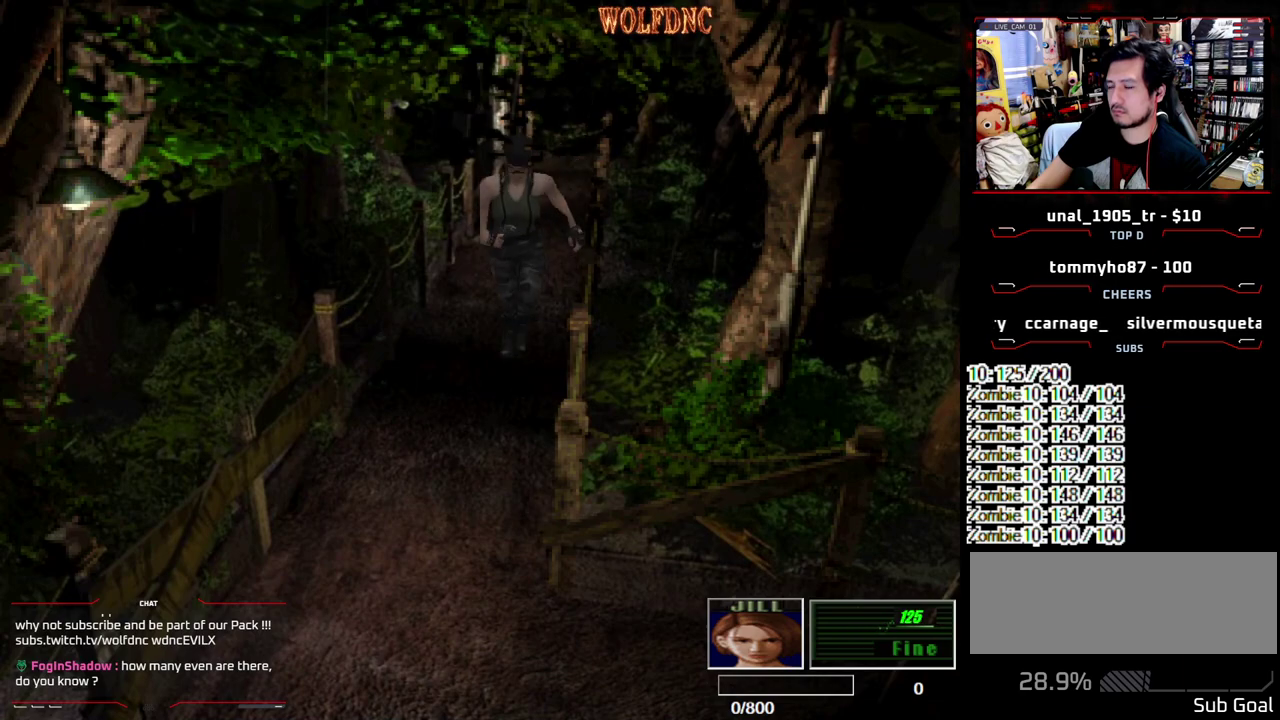
{"buttons": ["SQUARE", "DPAD_UP", "DPAD_LEFT"], "events": [[383, "DPAD_LEFT", "down"]]}